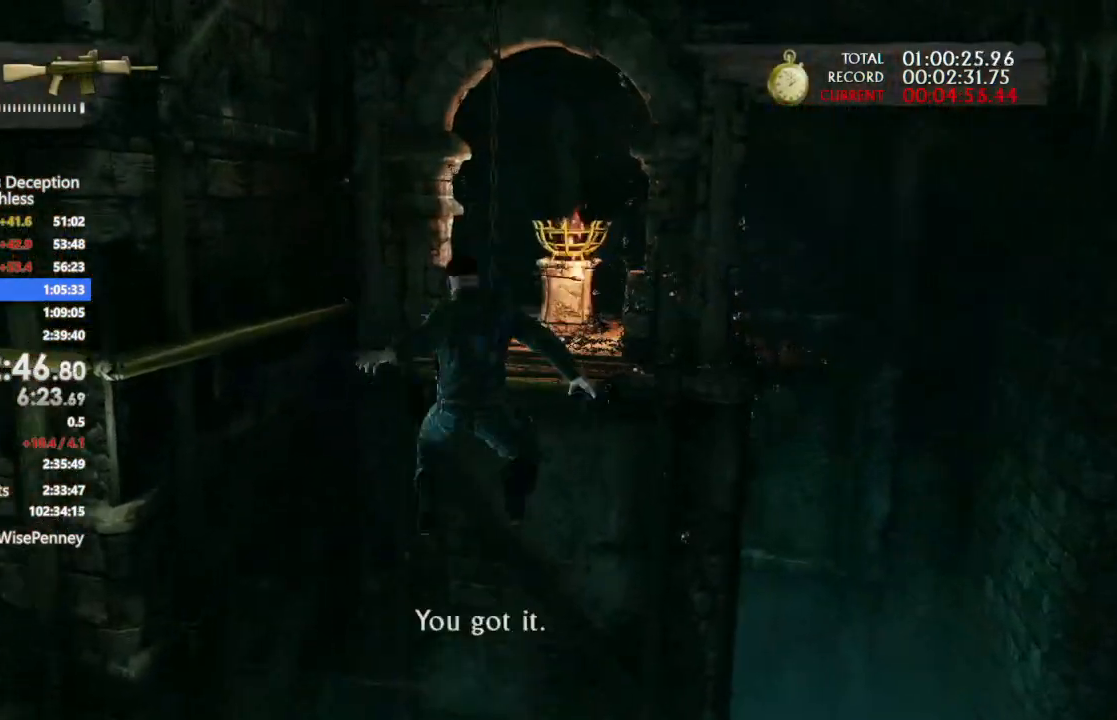
Gameplay with a controller (PlayStation layout); each line is a JSON object with the inputs held at the frame after it. "events" lists button and stick changes between this image and that frame as [ms after this image, input, new state], when the widget could be followed in between. Not read: CROSS.
{"buttons": [], "left_stick": "up", "right_stick": "center", "events": []}
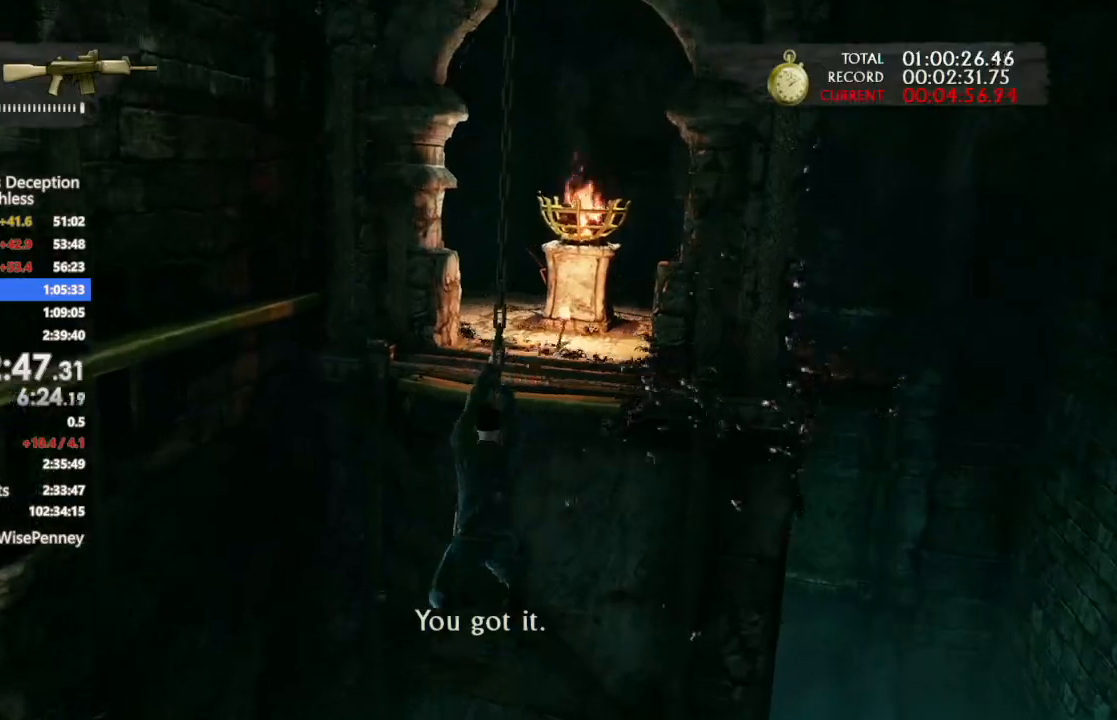
{"buttons": [], "left_stick": "up", "right_stick": "center", "events": []}
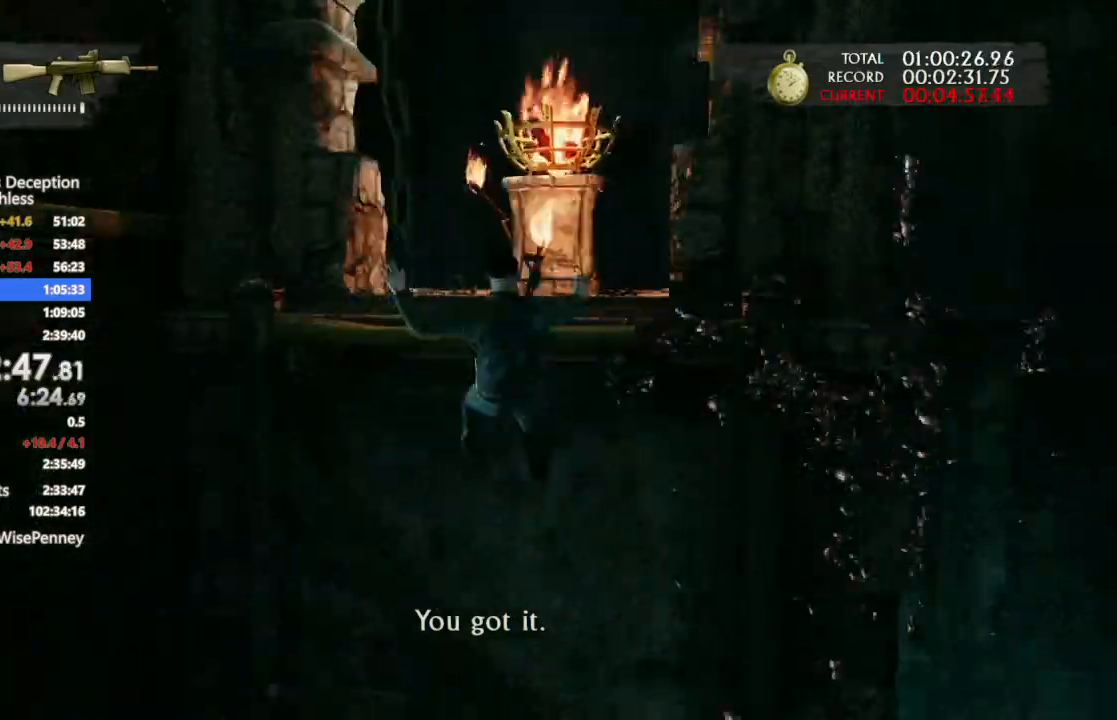
{"buttons": [], "left_stick": "up", "right_stick": "center", "events": []}
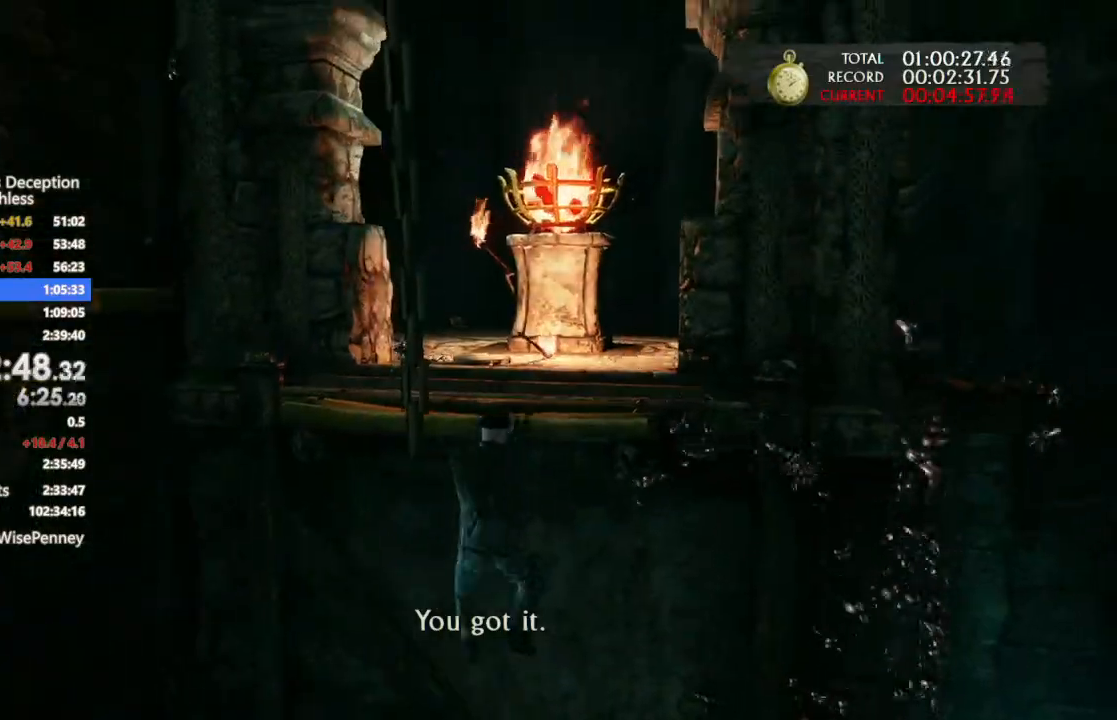
{"buttons": [], "left_stick": "up", "right_stick": "down-right", "events": [[267, "right_stick", "down-right"]]}
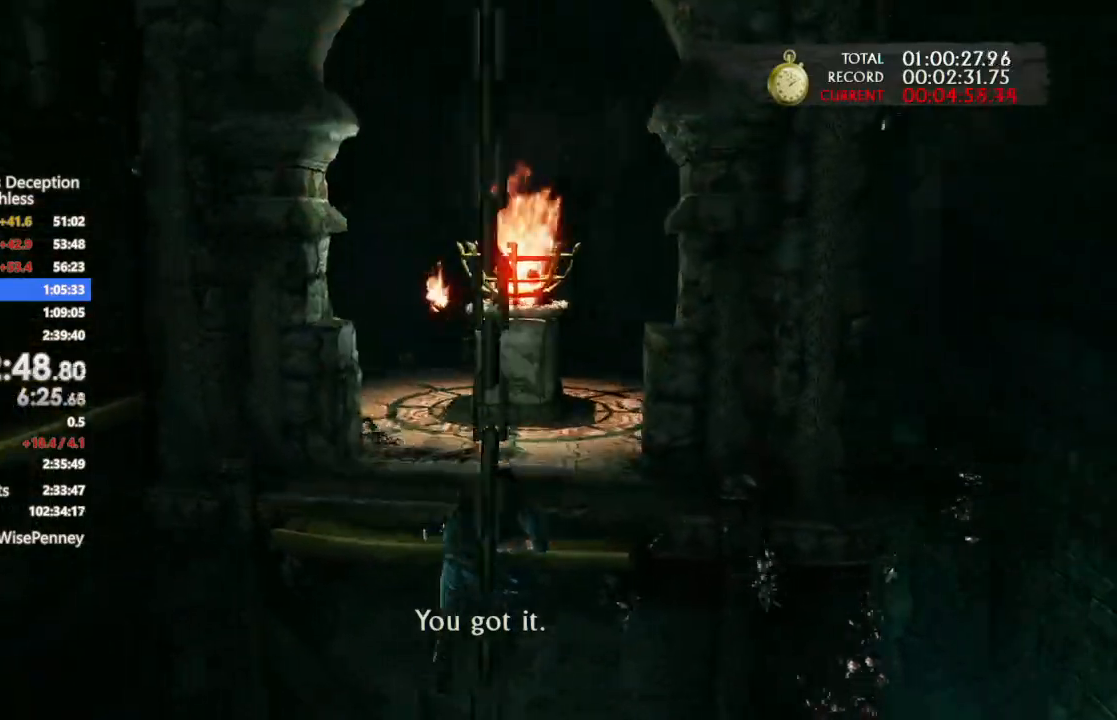
{"buttons": [], "left_stick": "up", "right_stick": "down-right", "events": []}
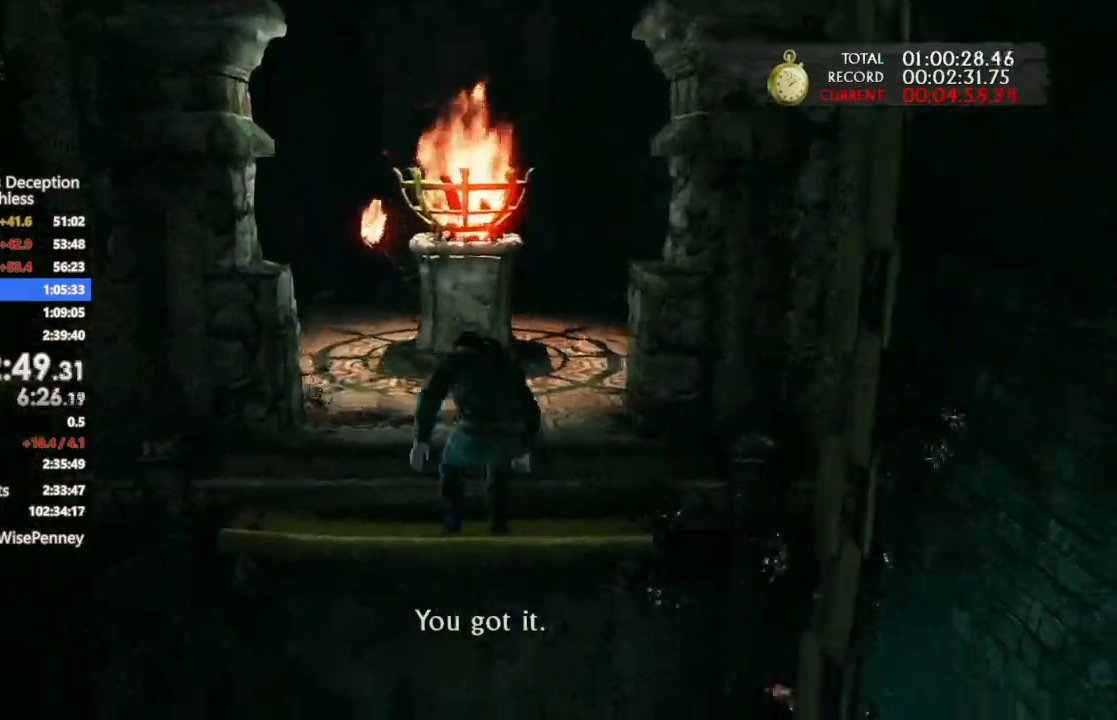
{"buttons": ["TRIANGLE"], "left_stick": "up", "right_stick": "down-right", "events": [[300, "TRIANGLE", "down"], [367, "TRIANGLE", "up"], [467, "TRIANGLE", "down"]]}
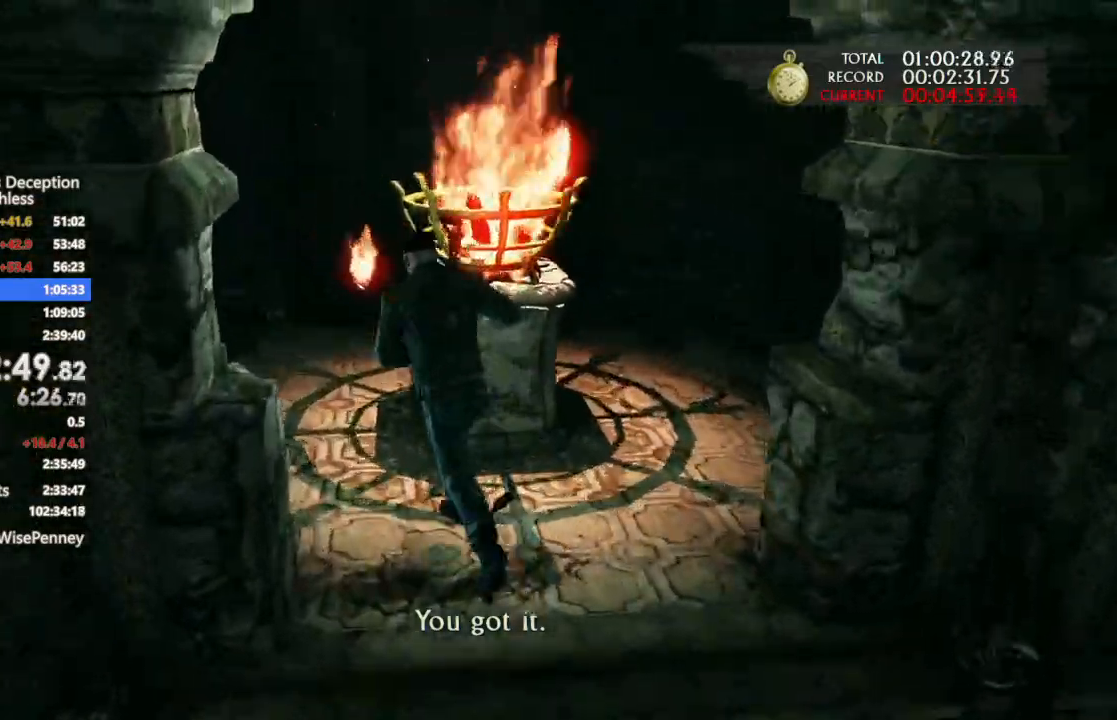
{"buttons": [], "left_stick": "center", "right_stick": "down-right", "events": [[200, "TRIANGLE", "up"], [267, "TRIANGLE", "down"], [367, "TRIANGLE", "up"], [467, "left_stick", "center"]]}
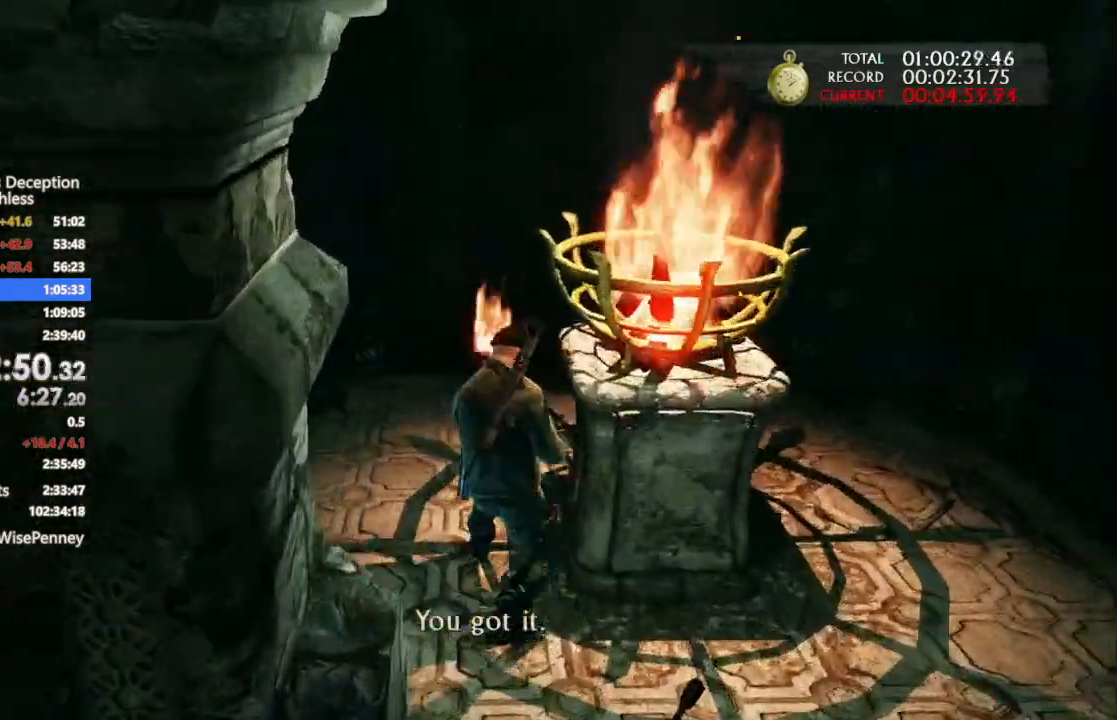
{"buttons": [], "left_stick": "left", "right_stick": "down-right", "events": [[167, "left_stick", "left"]]}
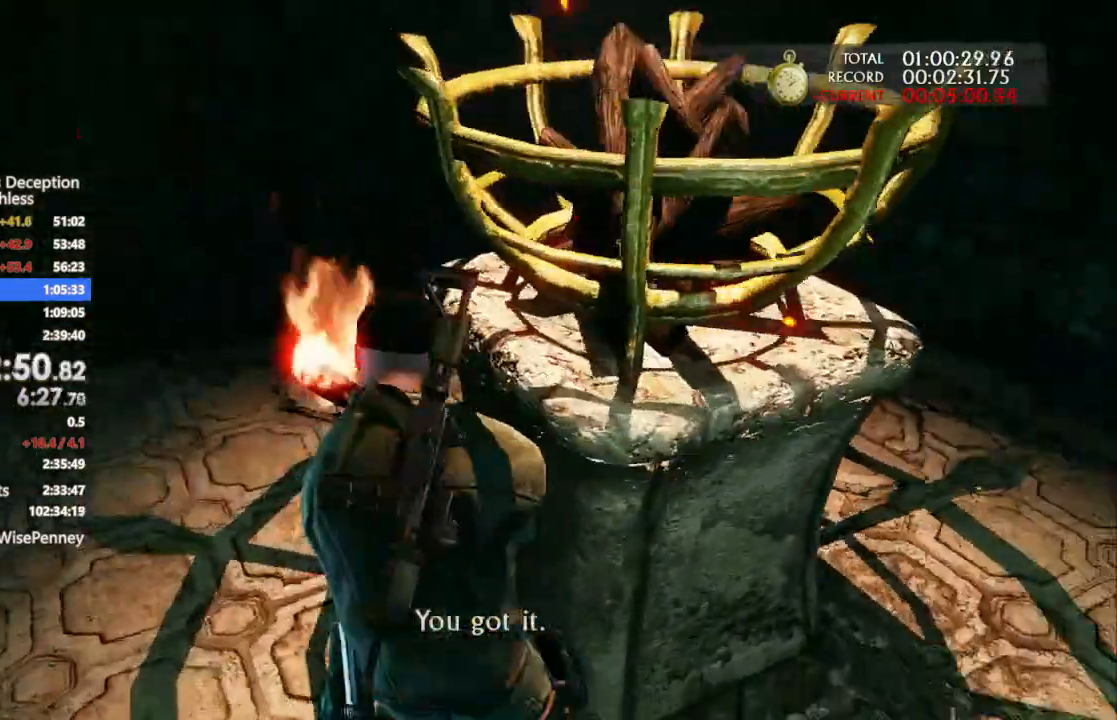
{"buttons": [], "left_stick": "left", "right_stick": "down-right", "events": [[300, "right_stick", "center"], [400, "right_stick", "down-right"]]}